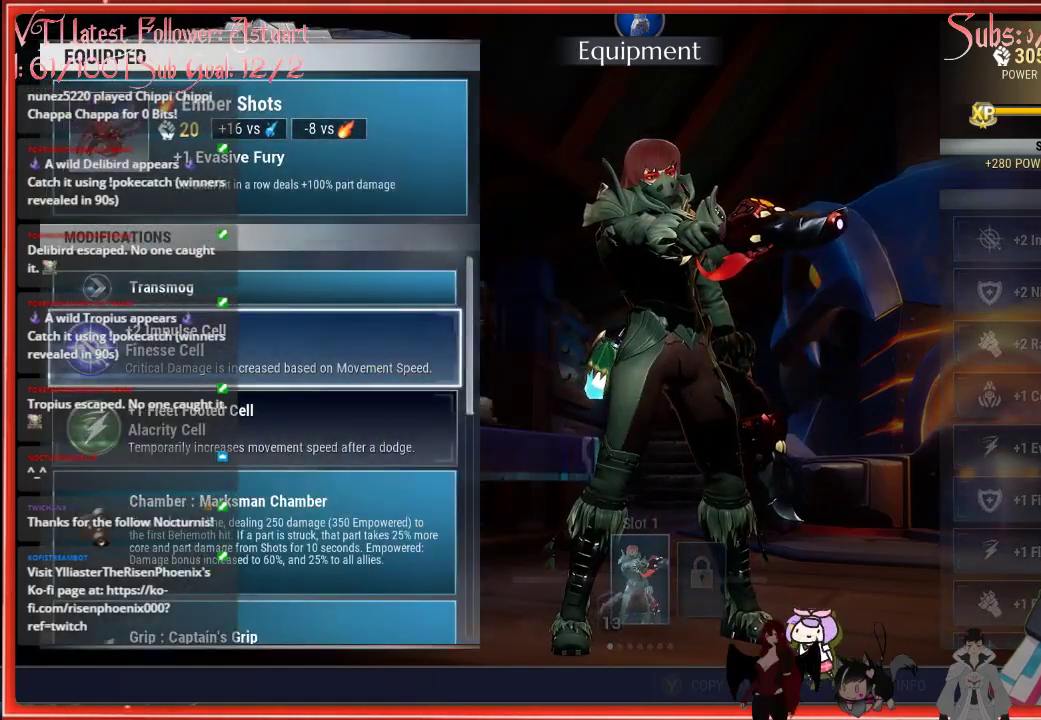
Gameplay with a controller (Xbox layout); each line is a JSON object with the inputs held at the frame after it. "events" lists button and stick changes between this image and that frame as [ms after this image, input, new state], when the widget could be followed in between.
{"buttons": ["DPAD_DOWN"], "left_stick": "center", "right_stick": "center", "events": [[450, "DPAD_DOWN", "down"]]}
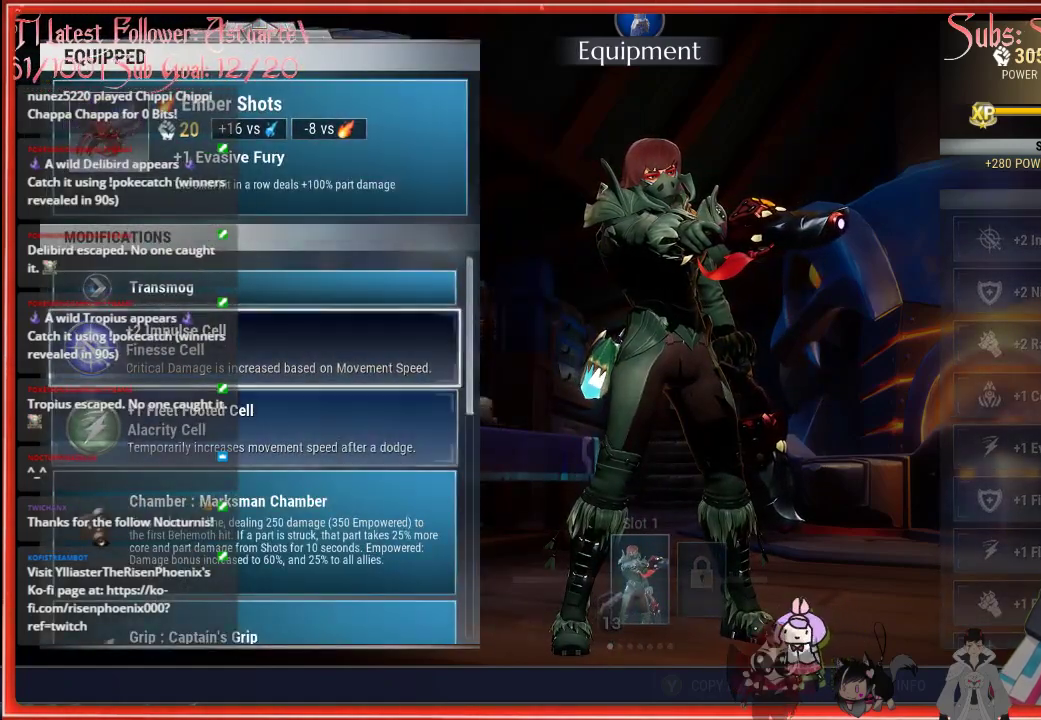
{"buttons": [], "left_stick": "center", "right_stick": "center", "events": [[117, "DPAD_DOWN", "up"]]}
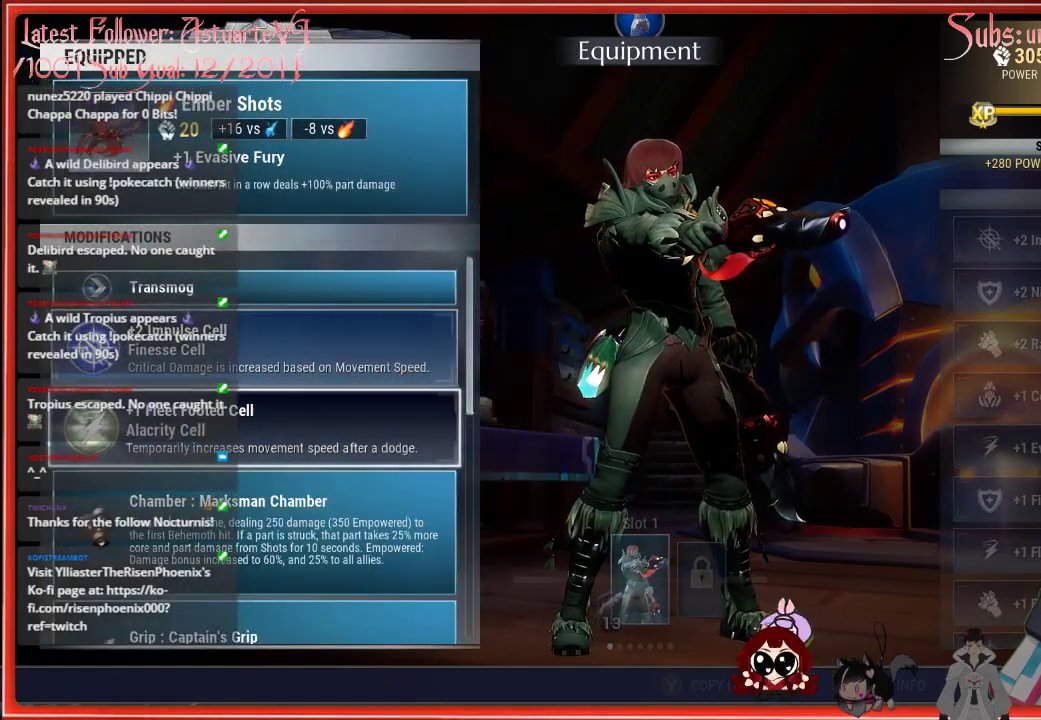
{"buttons": [], "left_stick": "center", "right_stick": "center", "events": [[100, "DPAD_UP", "down"], [167, "DPAD_UP", "up"]]}
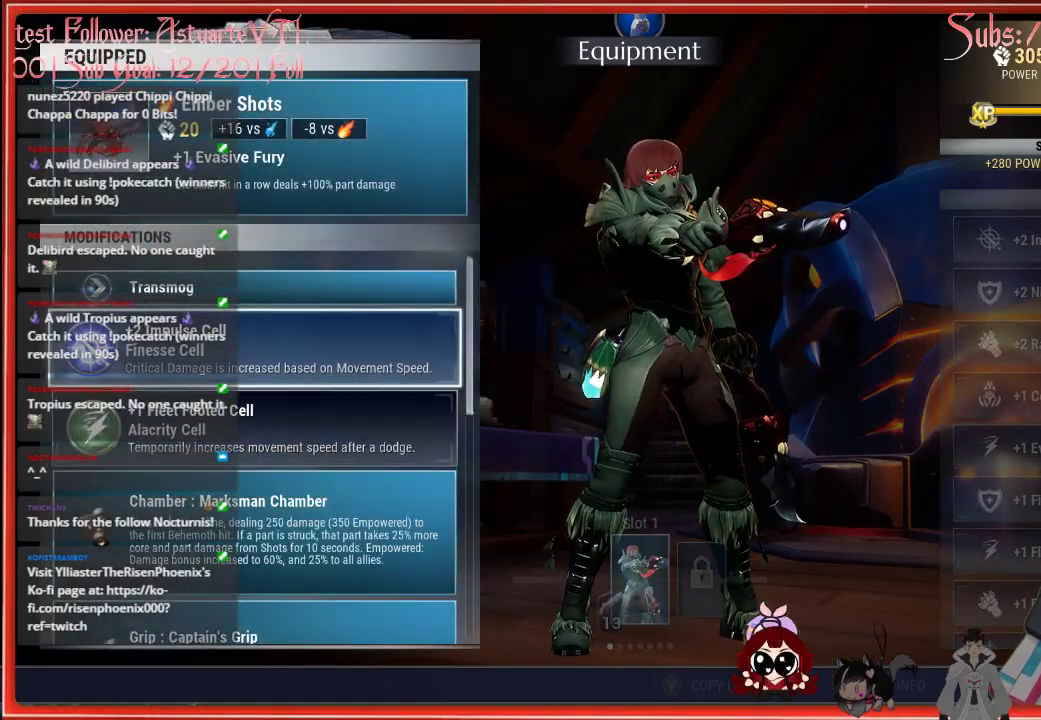
{"buttons": [], "left_stick": "center", "right_stick": "center", "events": []}
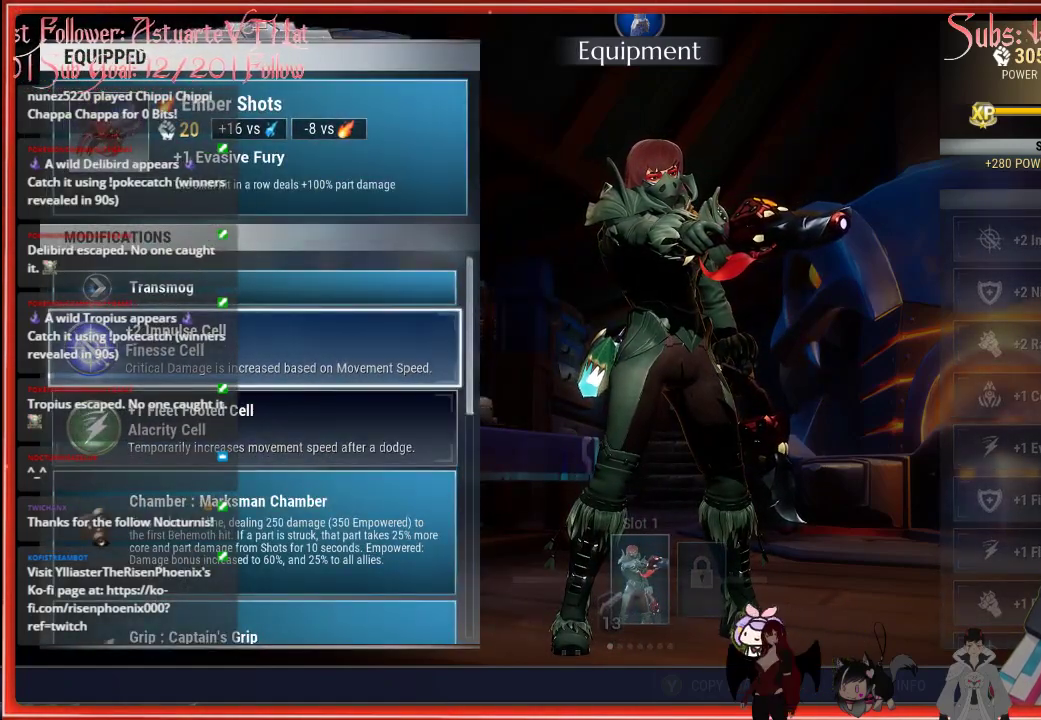
{"buttons": [], "left_stick": "center", "right_stick": "center", "events": []}
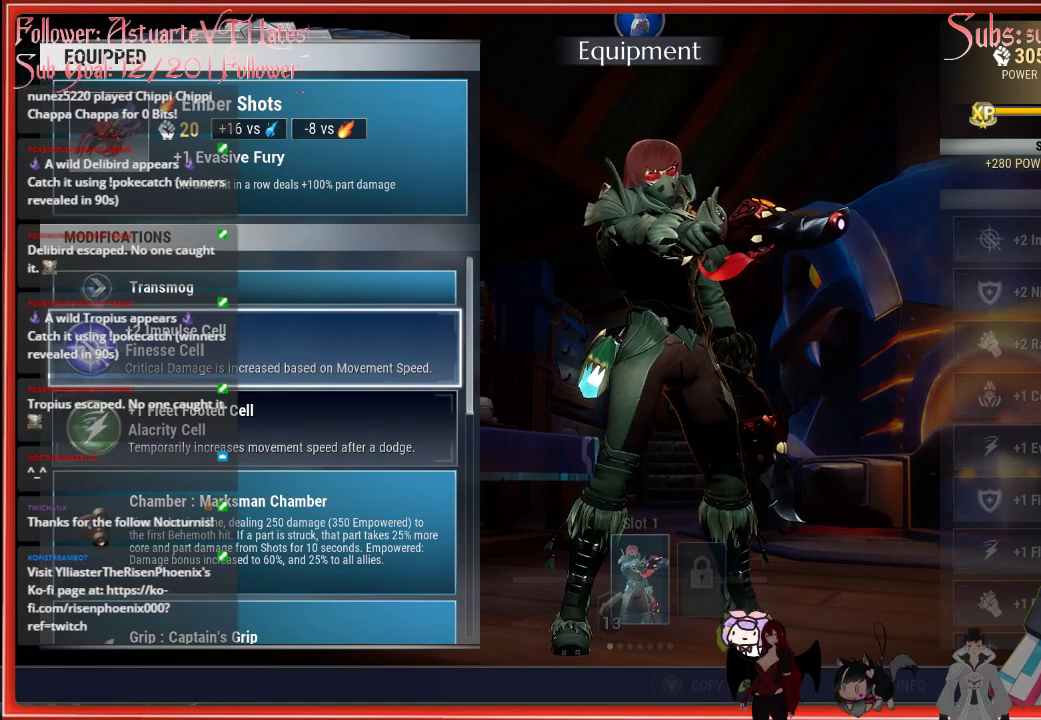
{"buttons": [], "left_stick": "center", "right_stick": "center", "events": [[200, "DPAD_DOWN", "down"], [283, "DPAD_DOWN", "up"]]}
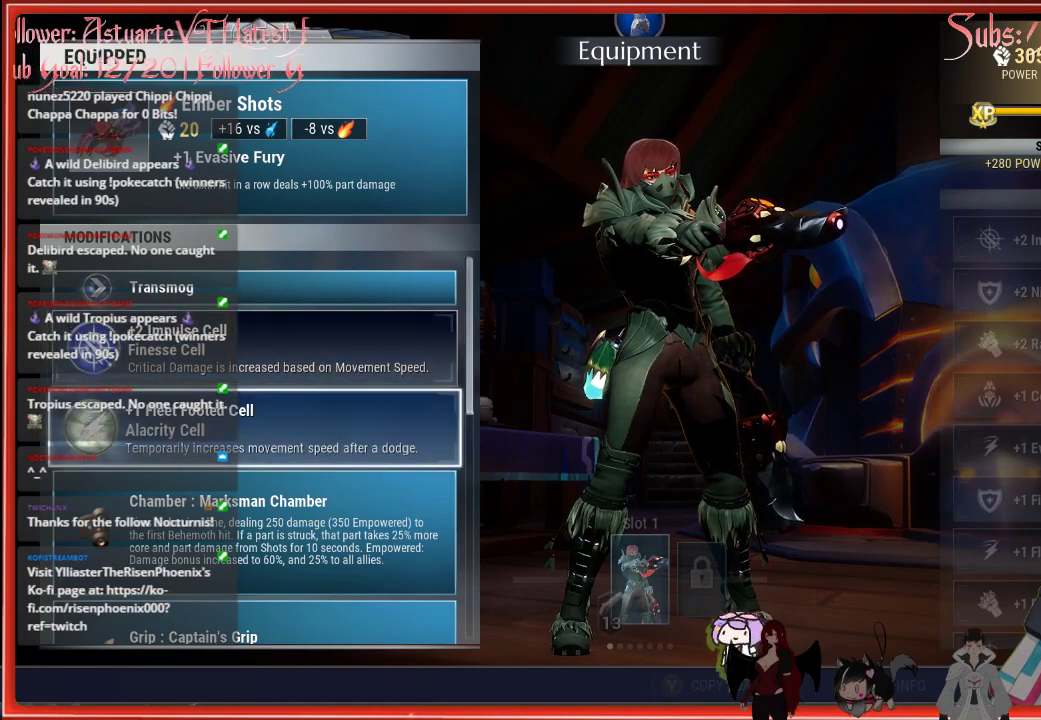
{"buttons": [], "left_stick": "center", "right_stick": "center", "events": []}
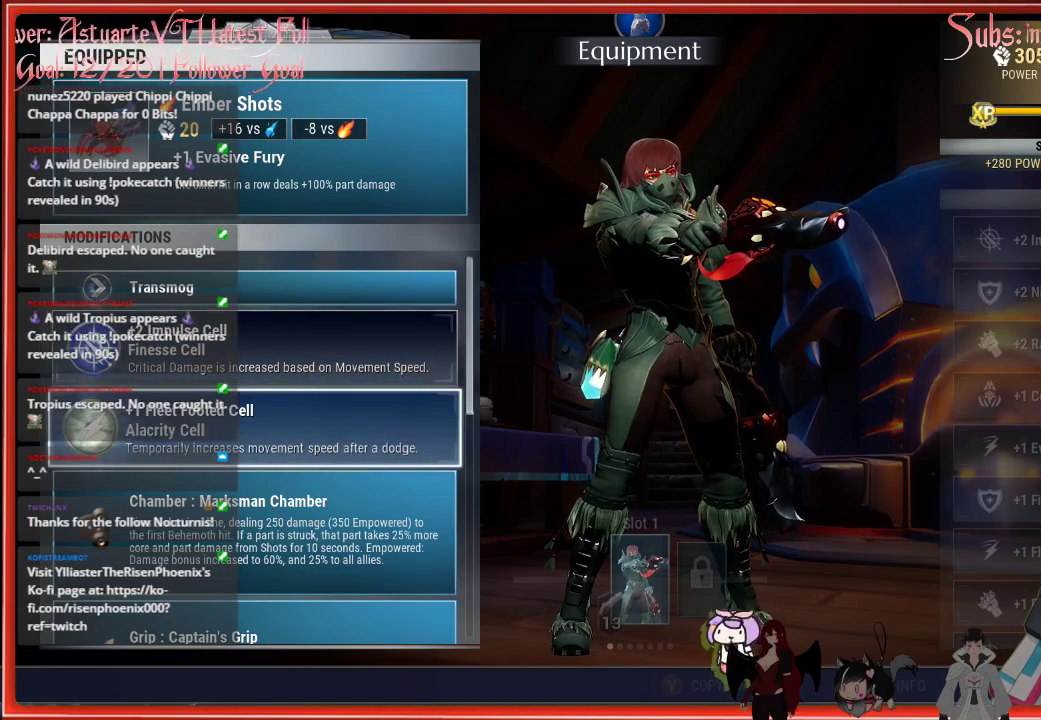
{"buttons": [], "left_stick": "center", "right_stick": "center", "events": []}
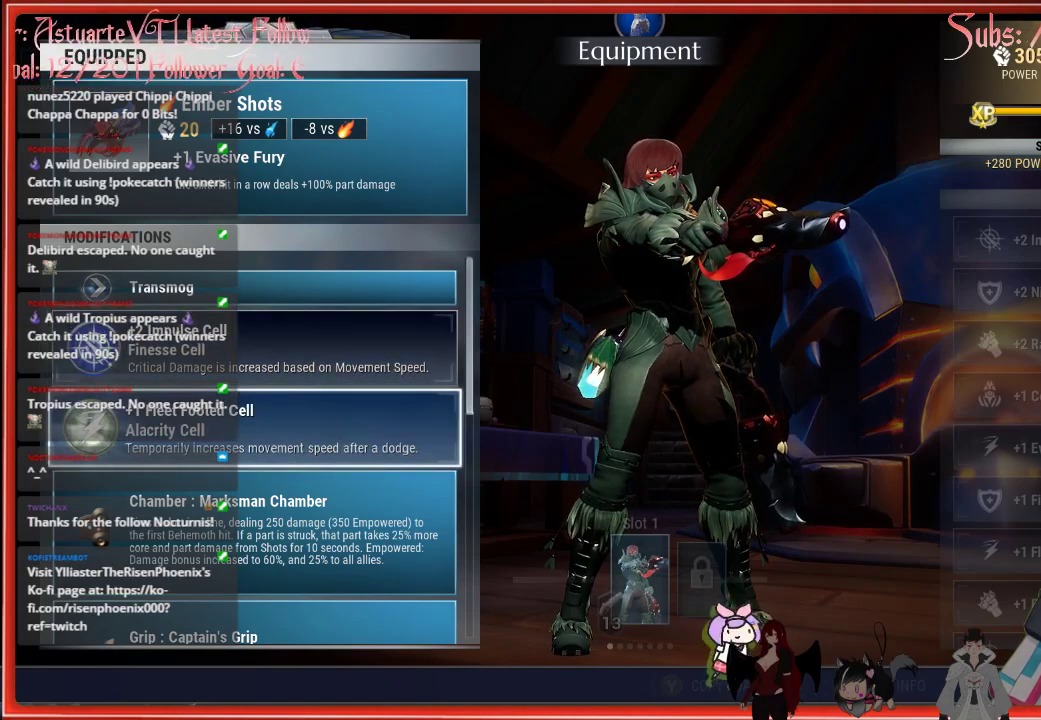
{"buttons": [], "left_stick": "center", "right_stick": "center", "events": []}
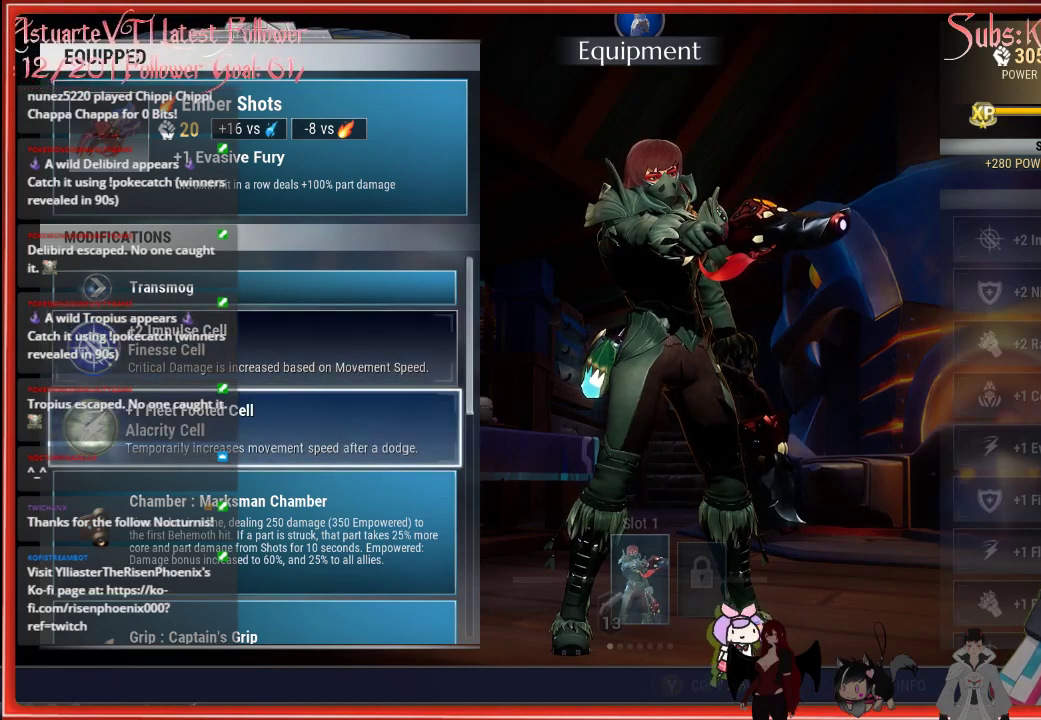
{"buttons": [], "left_stick": "center", "right_stick": "center", "events": []}
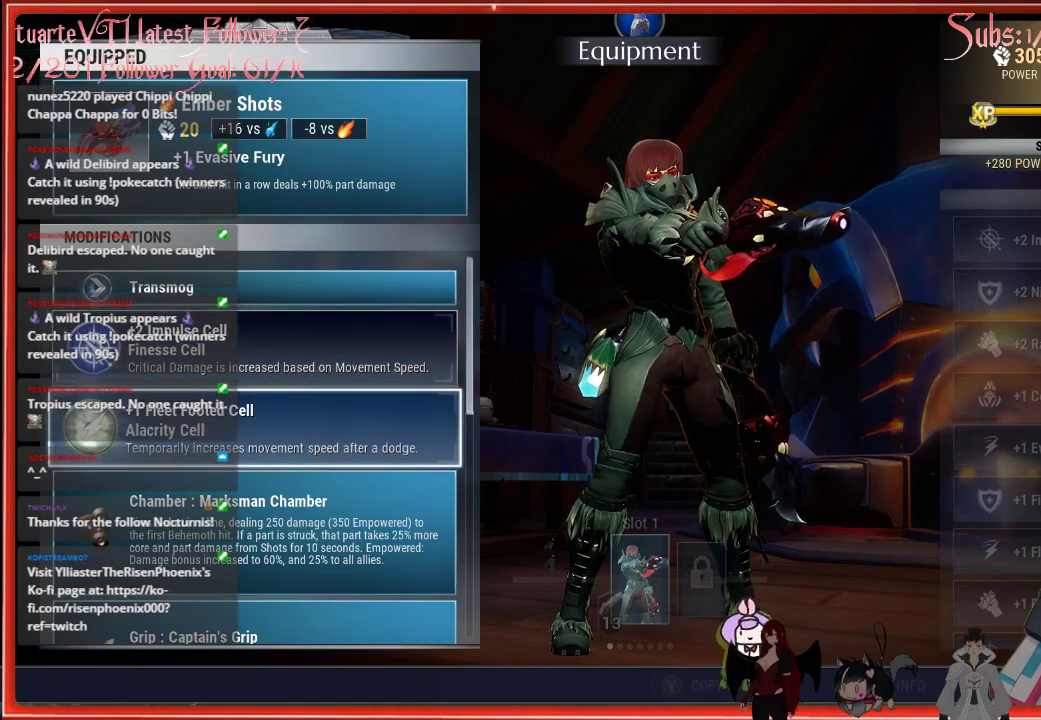
{"buttons": [], "left_stick": "center", "right_stick": "center", "events": []}
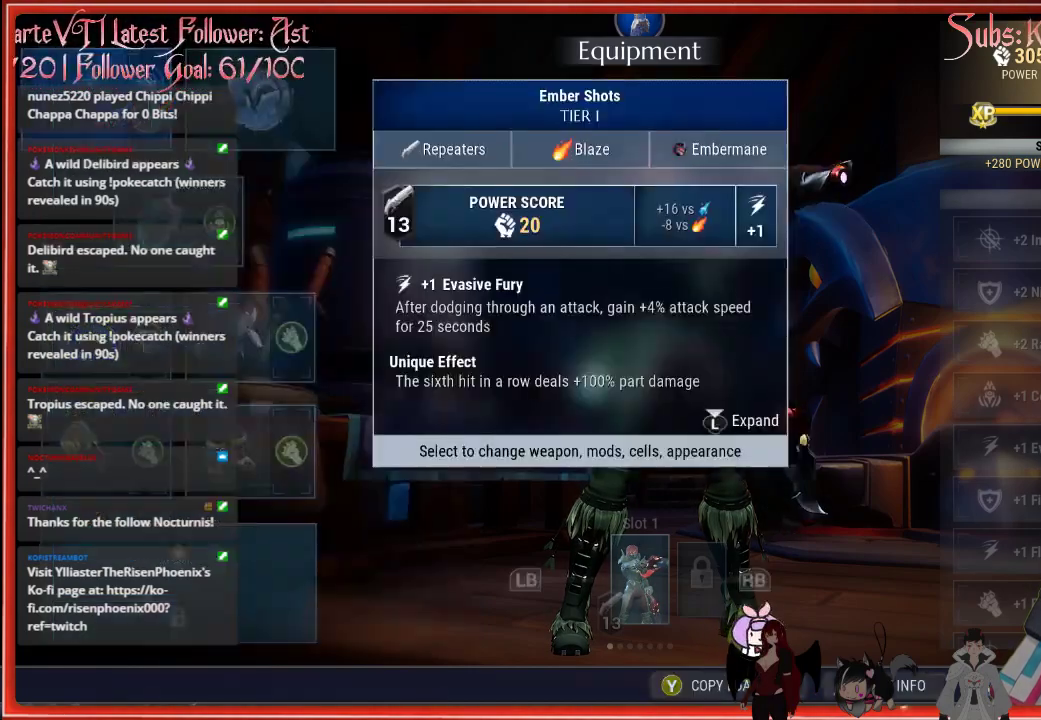
{"buttons": [], "left_stick": "center", "right_stick": "center", "events": [[117, "B", "down"], [200, "B", "up"]]}
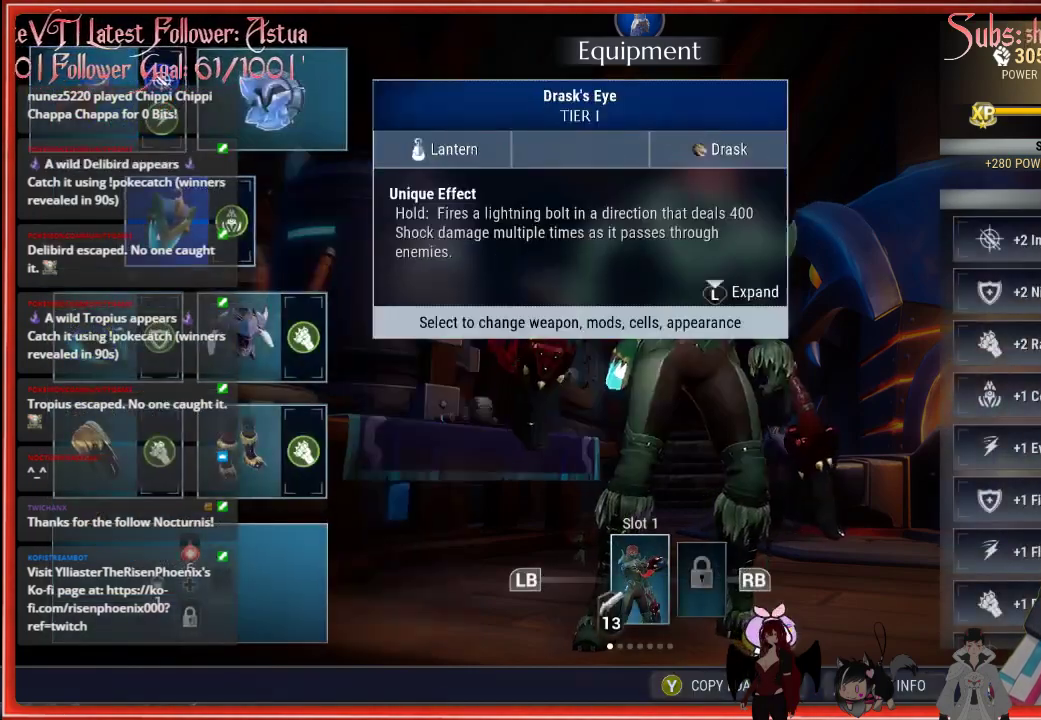
{"buttons": [], "left_stick": "center", "right_stick": "center", "events": [[33, "DPAD_DOWN", "down"], [167, "DPAD_DOWN", "up"]]}
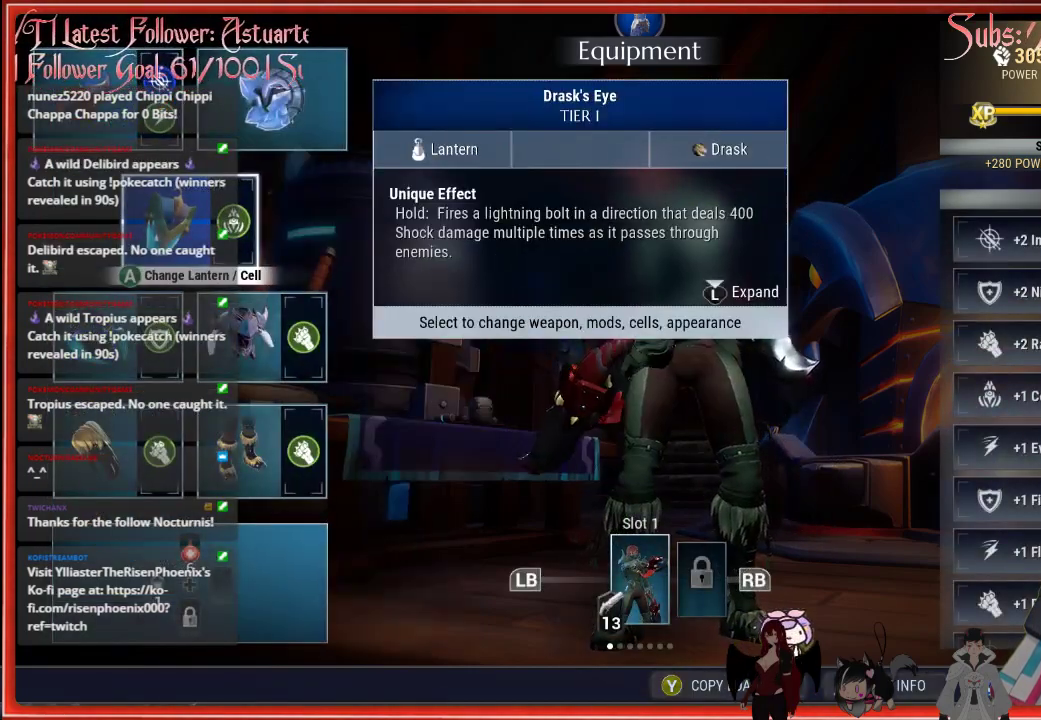
{"buttons": [], "left_stick": "center", "right_stick": "center", "events": [[183, "A", "down"], [317, "A", "up"]]}
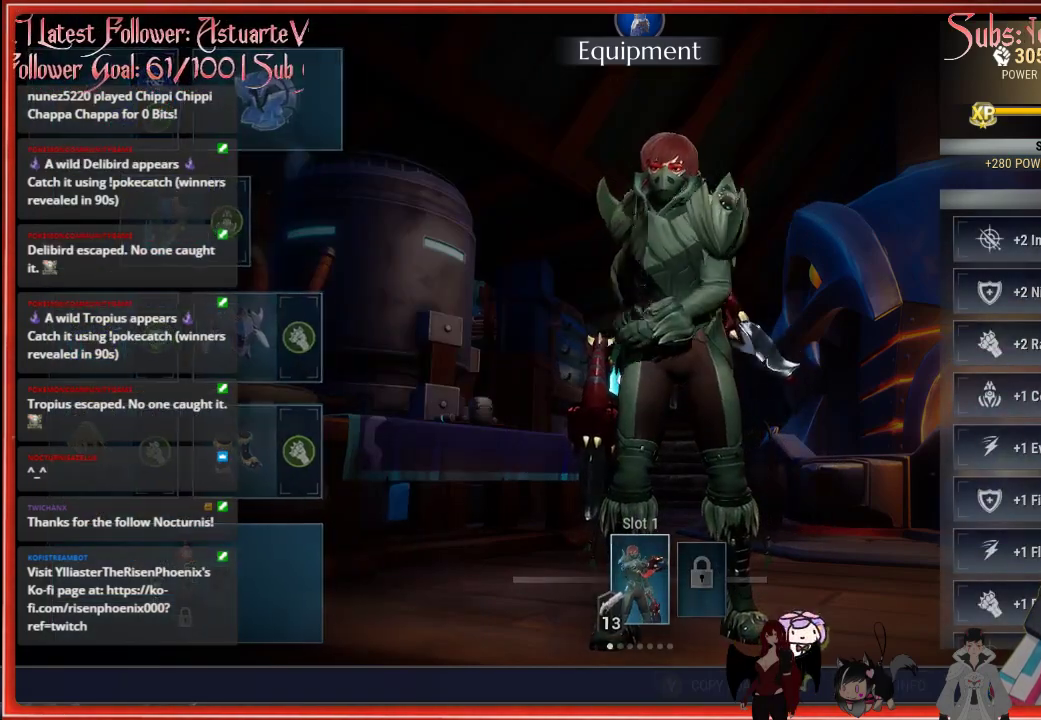
{"buttons": [], "left_stick": "center", "right_stick": "center", "events": []}
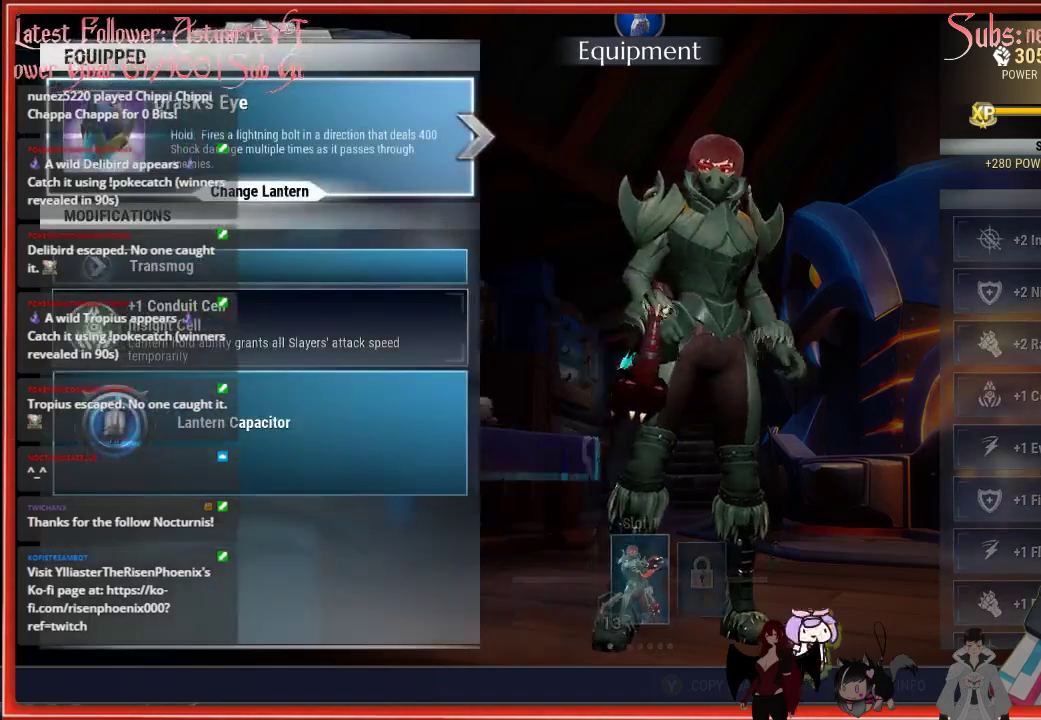
{"buttons": [], "left_stick": "center", "right_stick": "center", "events": [[300, "DPAD_DOWN", "down"], [333, "DPAD_DOWN", "up"]]}
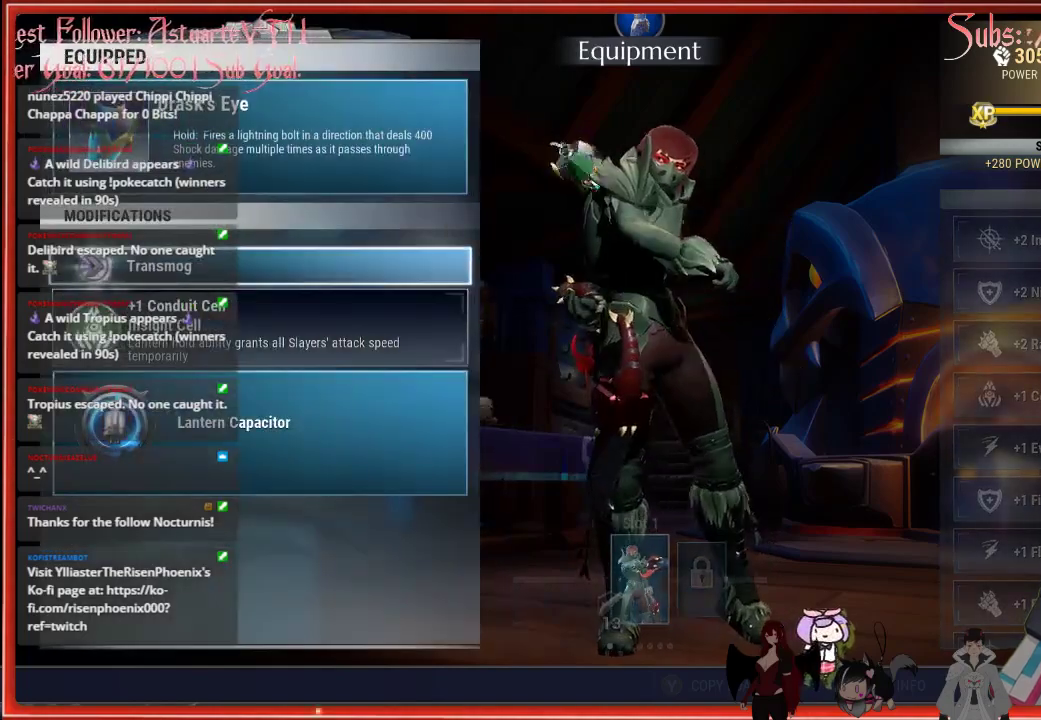
{"buttons": [], "left_stick": "center", "right_stick": "center", "events": [[100, "DPAD_DOWN", "down"], [217, "DPAD_DOWN", "up"]]}
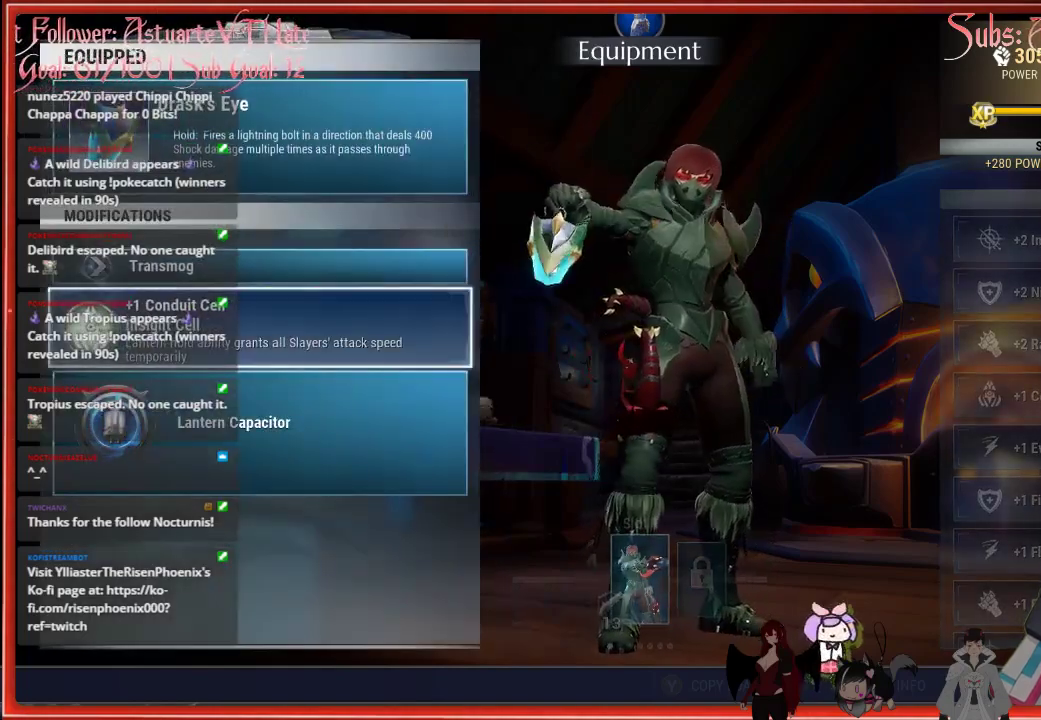
{"buttons": [], "left_stick": "center", "right_stick": "center", "events": []}
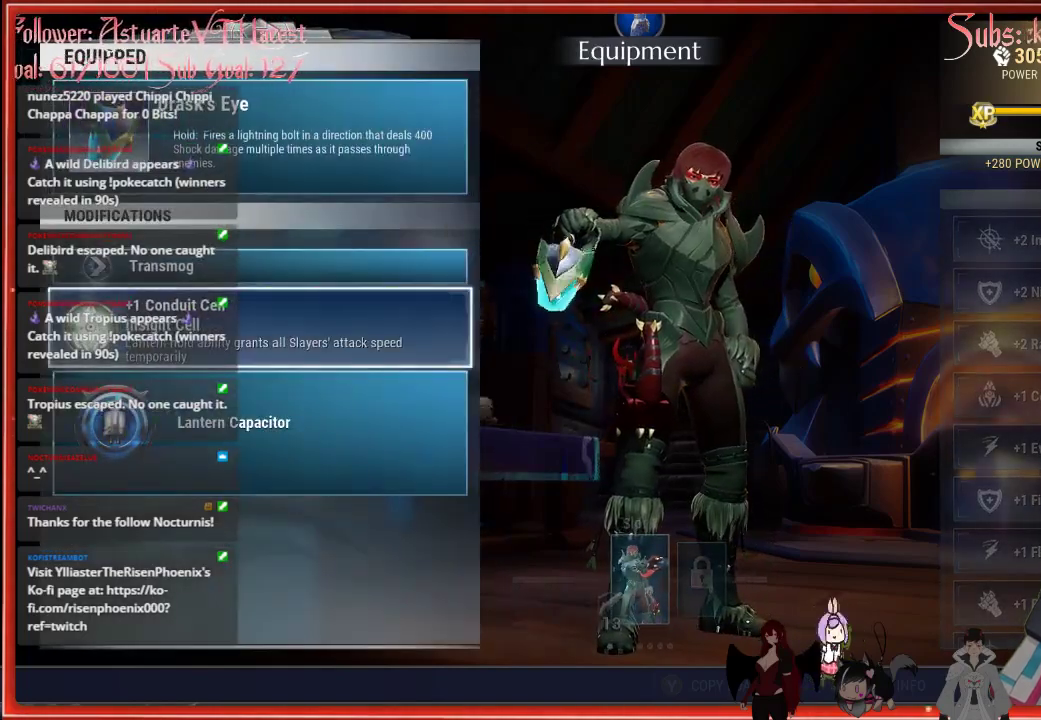
{"buttons": [], "left_stick": "center", "right_stick": "center", "events": []}
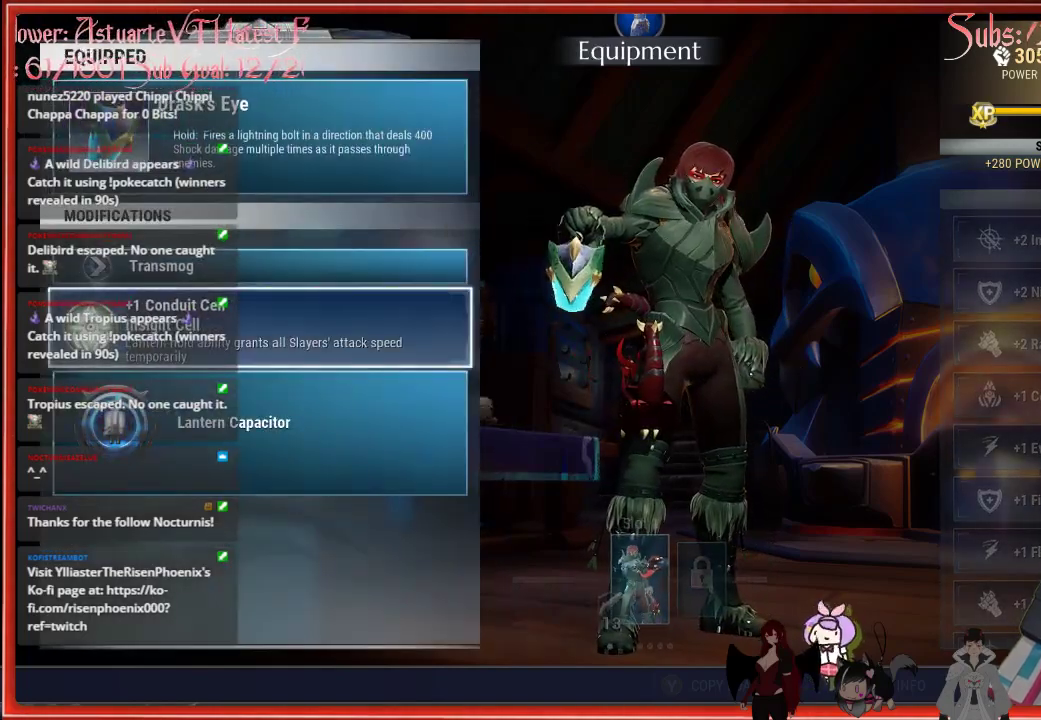
{"buttons": [], "left_stick": "center", "right_stick": "center", "events": []}
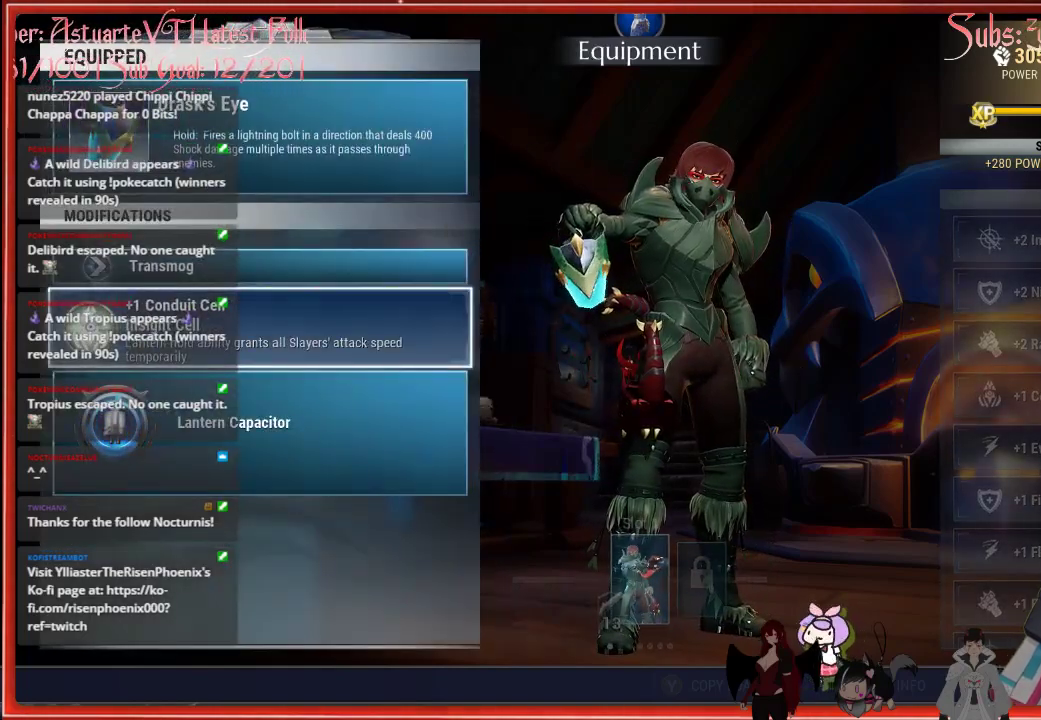
{"buttons": [], "left_stick": "center", "right_stick": "center", "events": []}
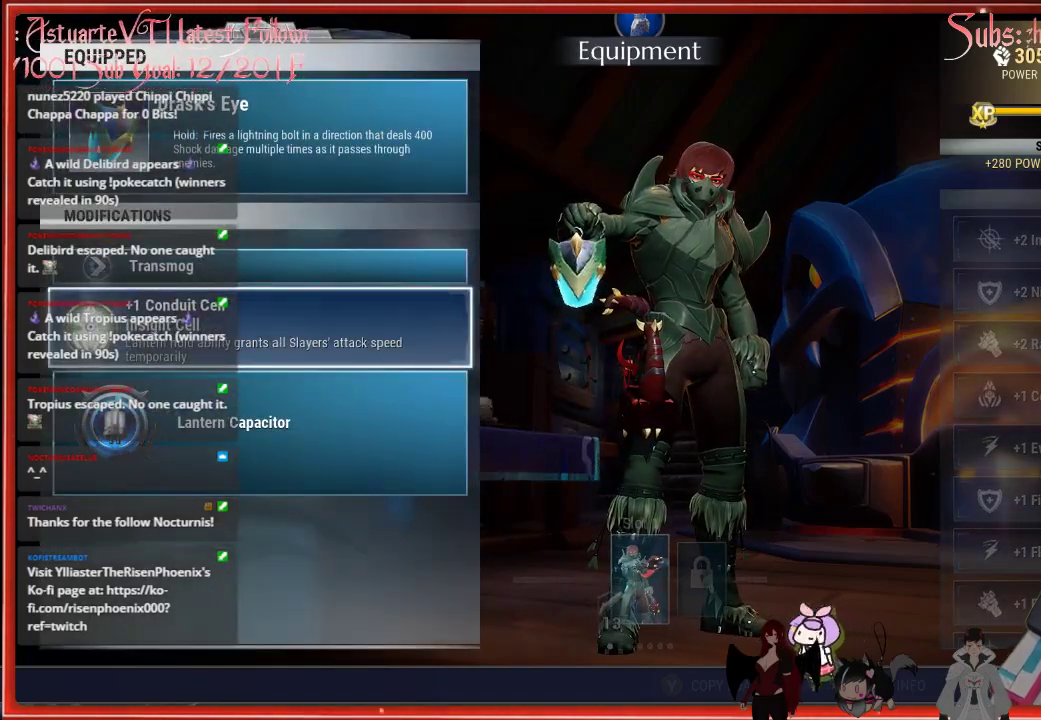
{"buttons": [], "left_stick": "center", "right_stick": "center", "events": []}
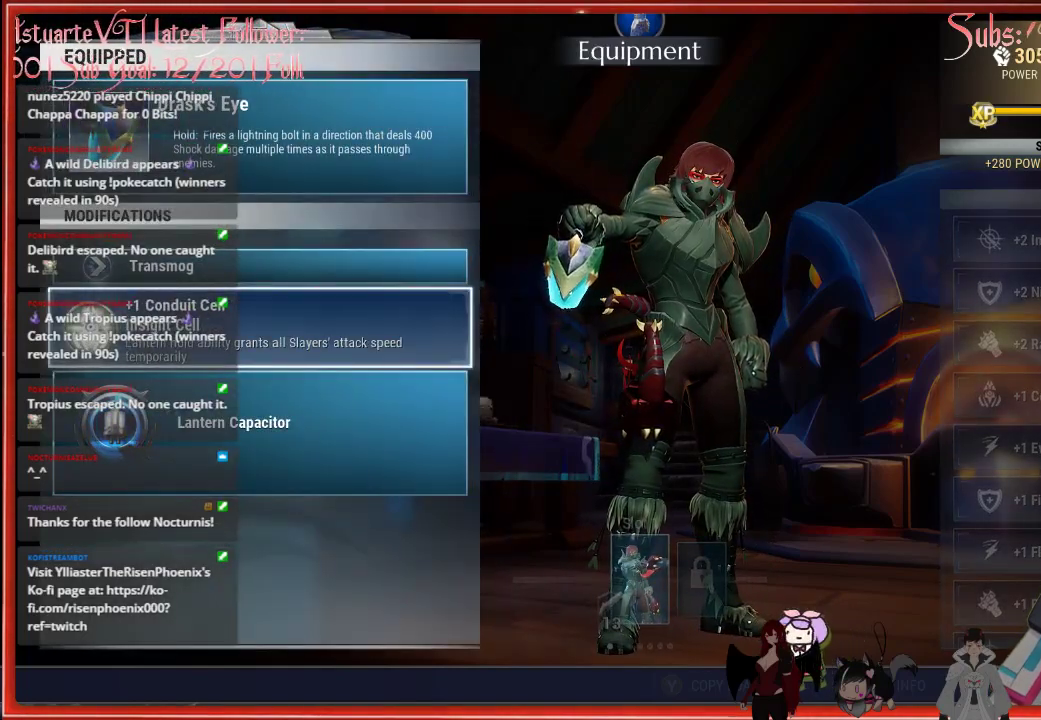
{"buttons": [], "left_stick": "center", "right_stick": "center", "events": [[183, "B", "down"], [267, "B", "up"]]}
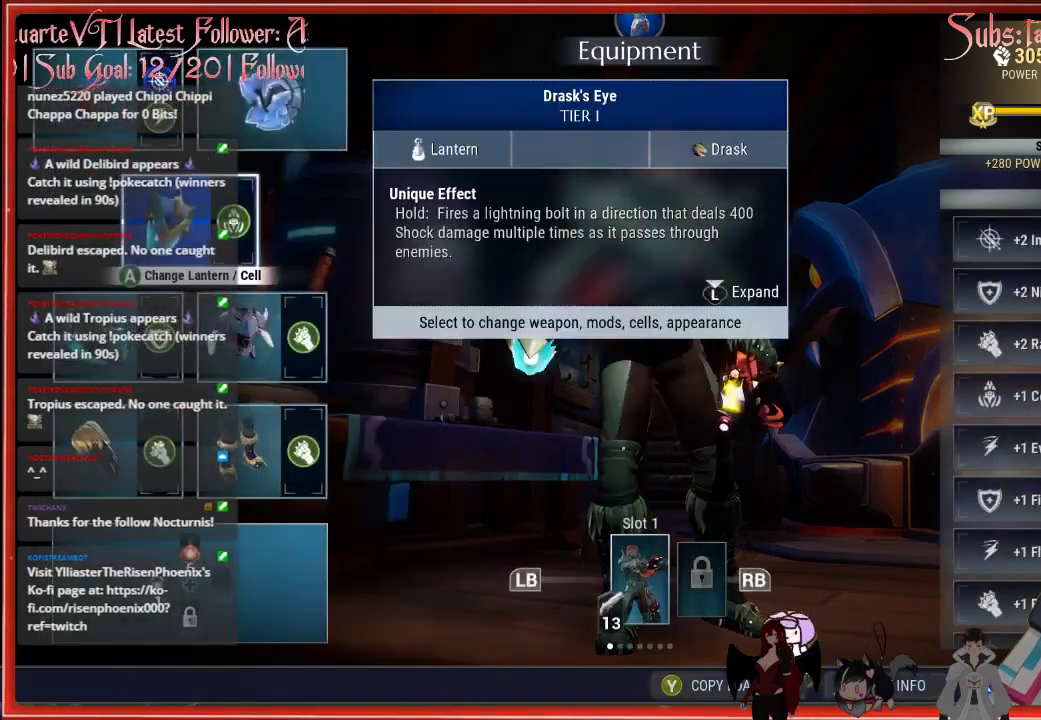
{"buttons": [], "left_stick": "center", "right_stick": "center", "events": [[267, "DPAD_DOWN", "down"], [350, "DPAD_DOWN", "up"]]}
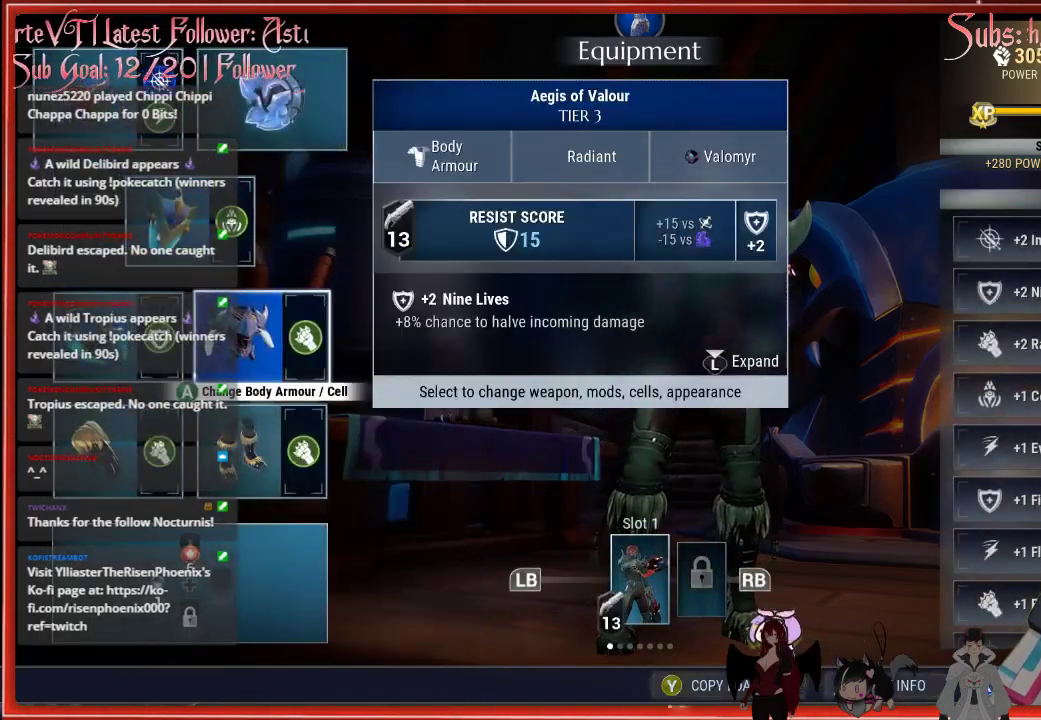
{"buttons": [], "left_stick": "center", "right_stick": "center", "events": [[133, "DPAD_LEFT", "down"], [150, "DPAD_LEFT", "up"], [267, "A", "down"], [400, "A", "up"]]}
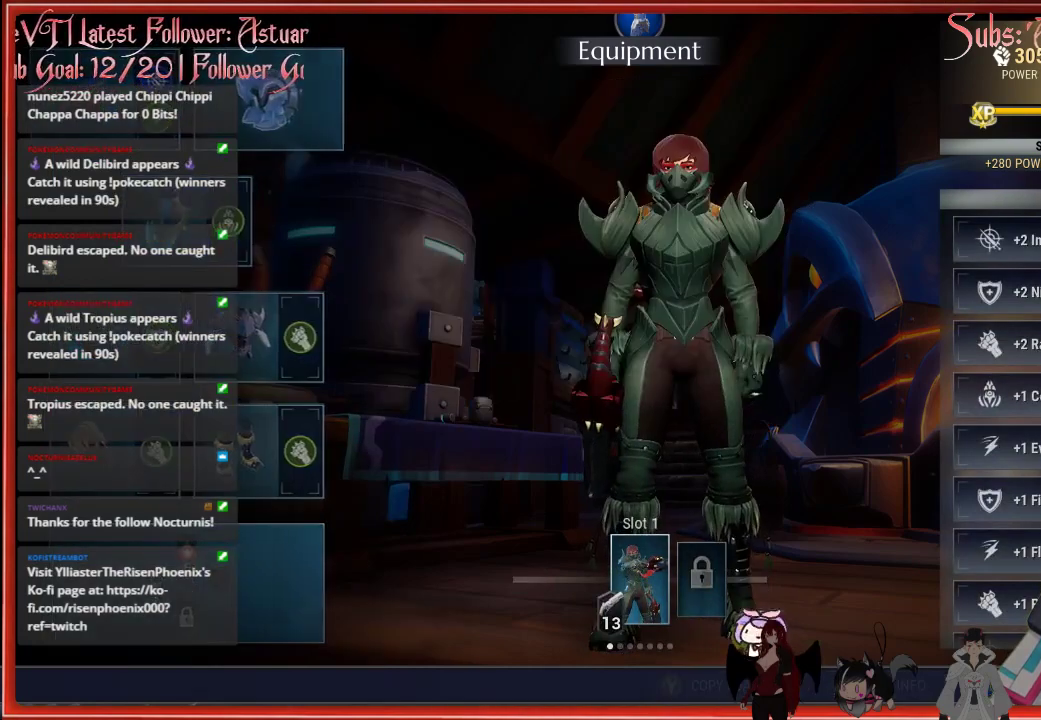
{"buttons": [], "left_stick": "center", "right_stick": "center", "events": []}
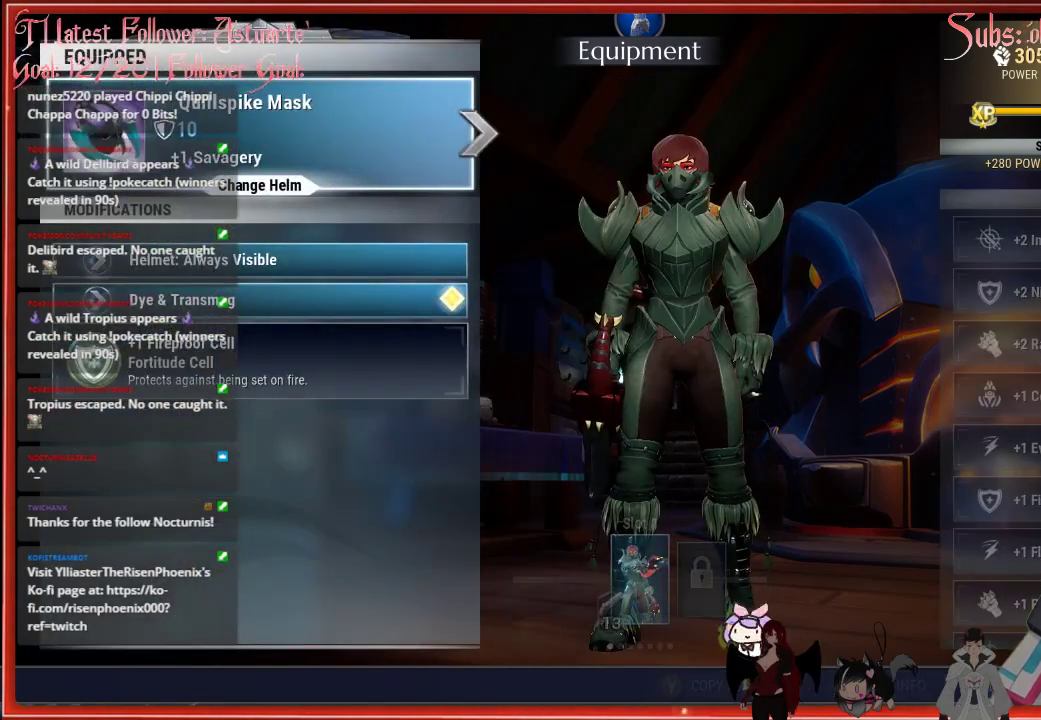
{"buttons": [], "left_stick": "center", "right_stick": "center", "events": [[350, "DPAD_DOWN", "down"], [467, "DPAD_DOWN", "up"]]}
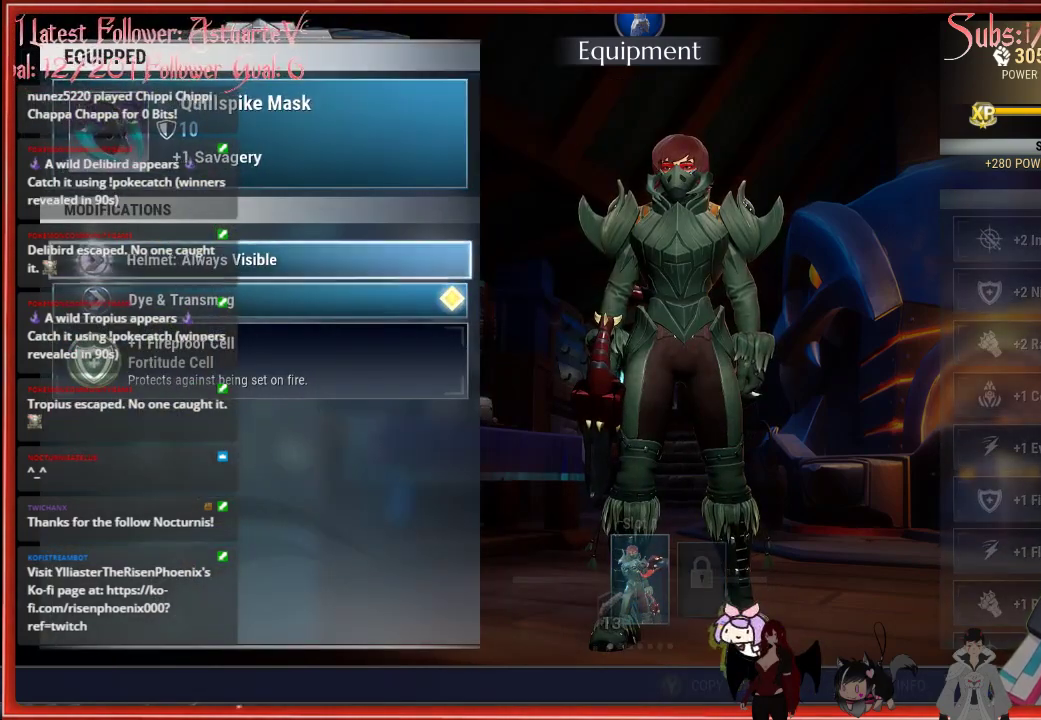
{"buttons": [], "left_stick": "center", "right_stick": "center", "events": [[117, "DPAD_DOWN", "down"], [167, "DPAD_DOWN", "up"], [233, "DPAD_DOWN", "down"], [350, "DPAD_DOWN", "up"]]}